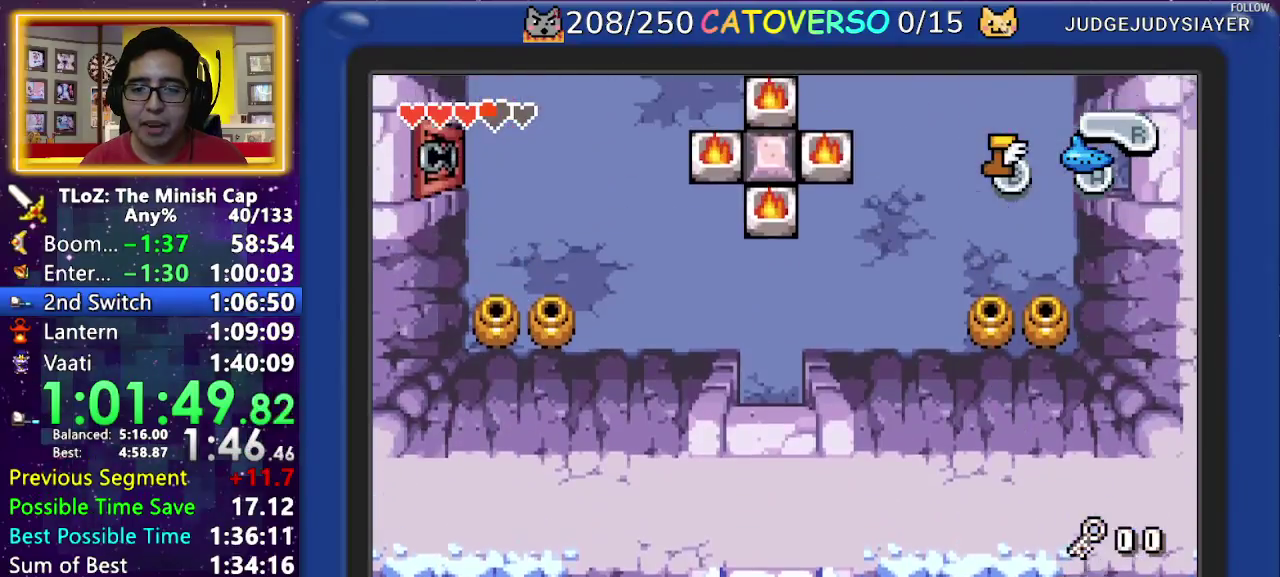
Gameplay with a controller (Nintendo layout); each line is a JSON object with the inputs held at the frame after it. "events" lists button and stick changes between this image and that frame as [ms after this image, input, new state], when the widget could be followed in between. Not read: L3 R3 START.
{"buttons": ["B", "DPAD_RIGHT"], "events": []}
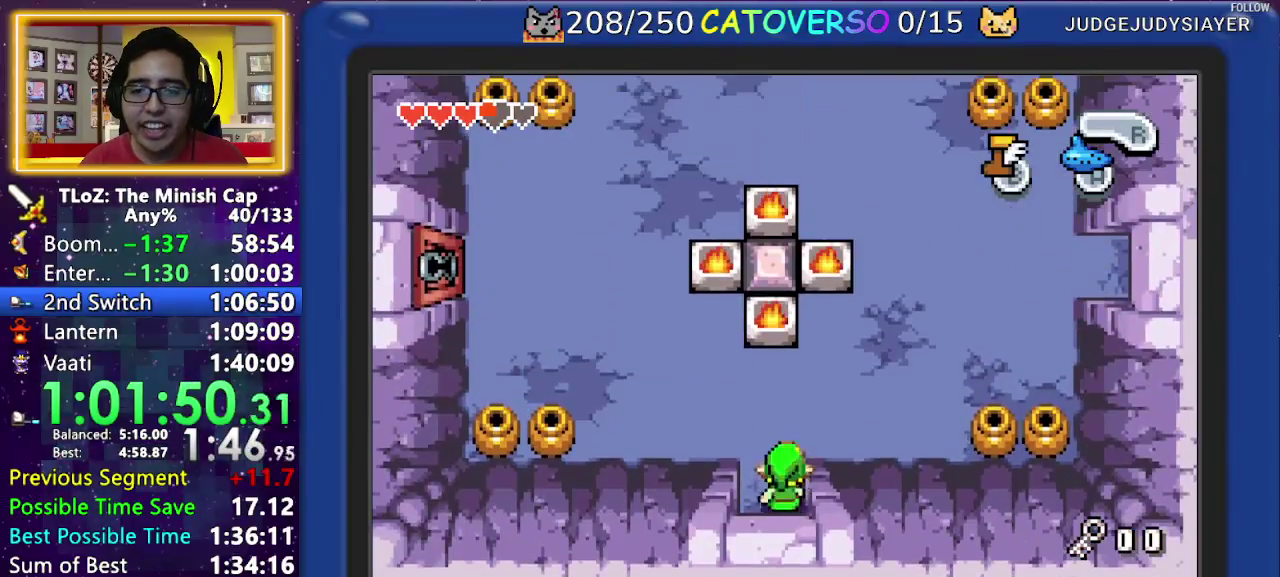
{"buttons": ["B", "DPAD_RIGHT"], "events": [[433, "B", "up"], [500, "B", "down"]]}
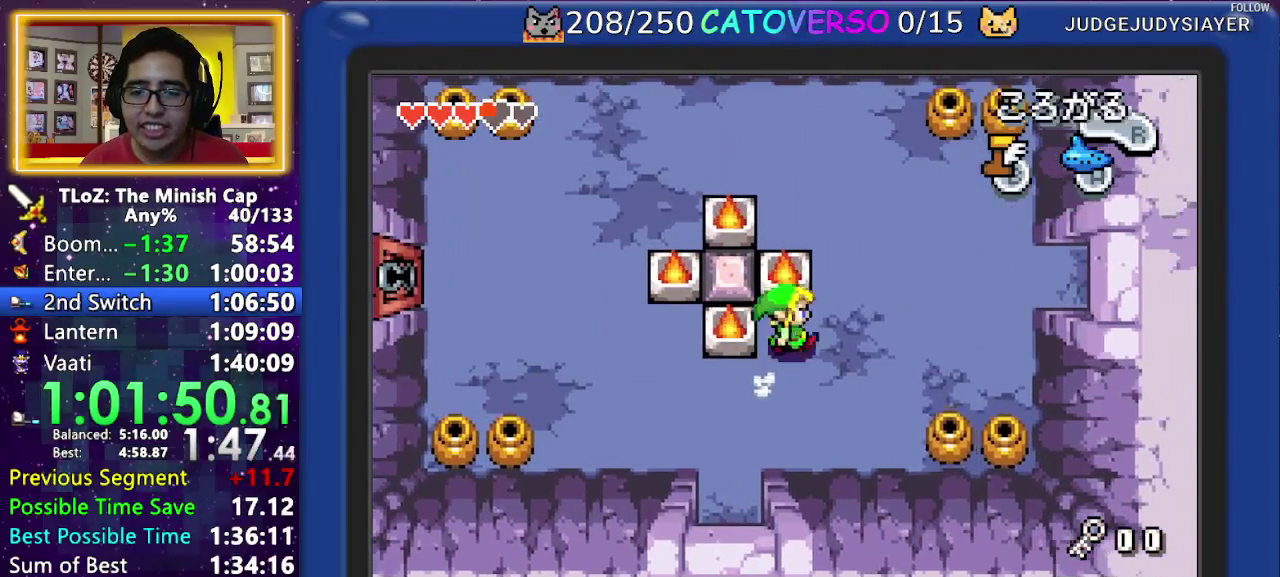
{"buttons": ["B", "DPAD_UP", "DPAD_RIGHT"], "events": [[33, "DPAD_UP", "down"], [100, "DPAD_RIGHT", "up"], [483, "DPAD_RIGHT", "down"]]}
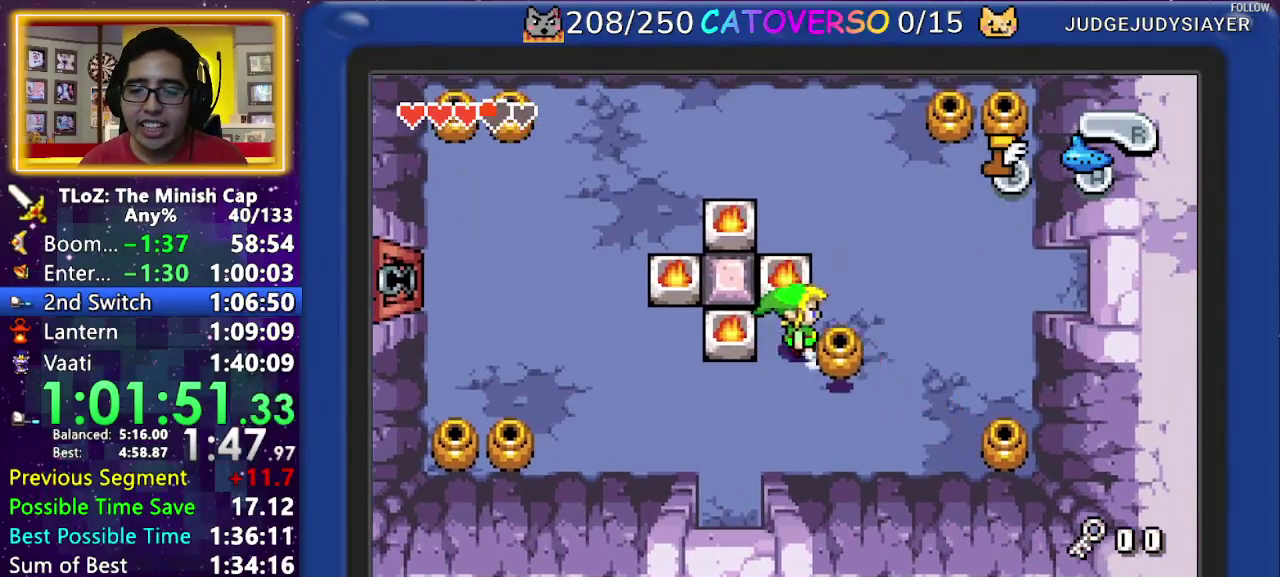
{"buttons": ["B", "DPAD_UP", "DPAD_RIGHT"], "events": []}
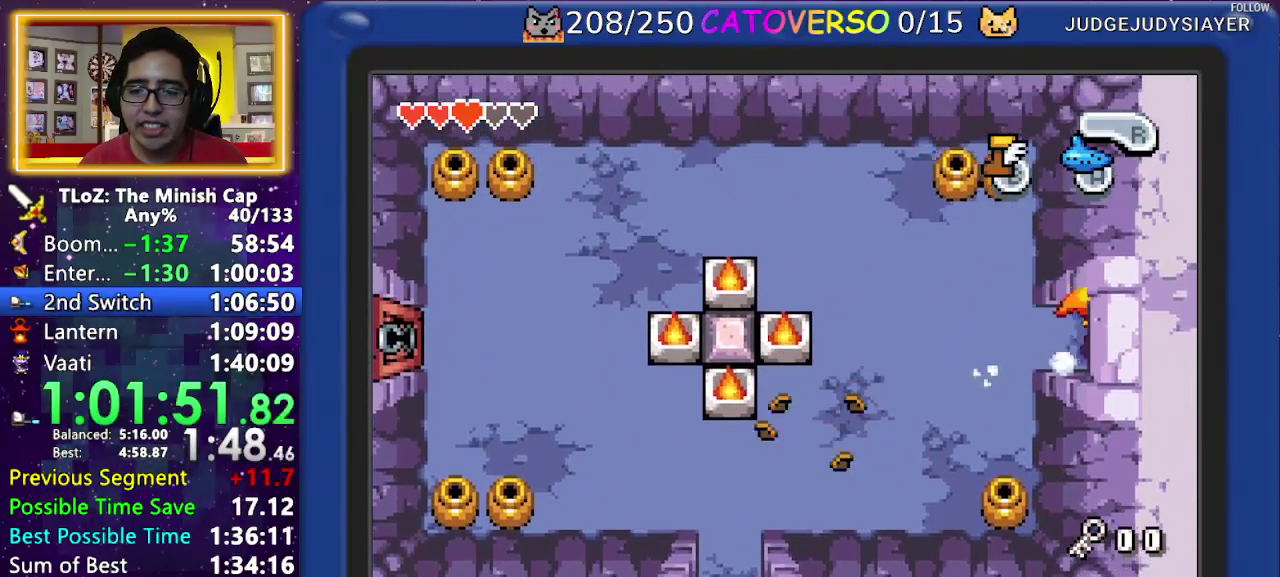
{"buttons": ["B"], "events": [[117, "DPAD_RIGHT", "up"], [200, "DPAD_UP", "up"]]}
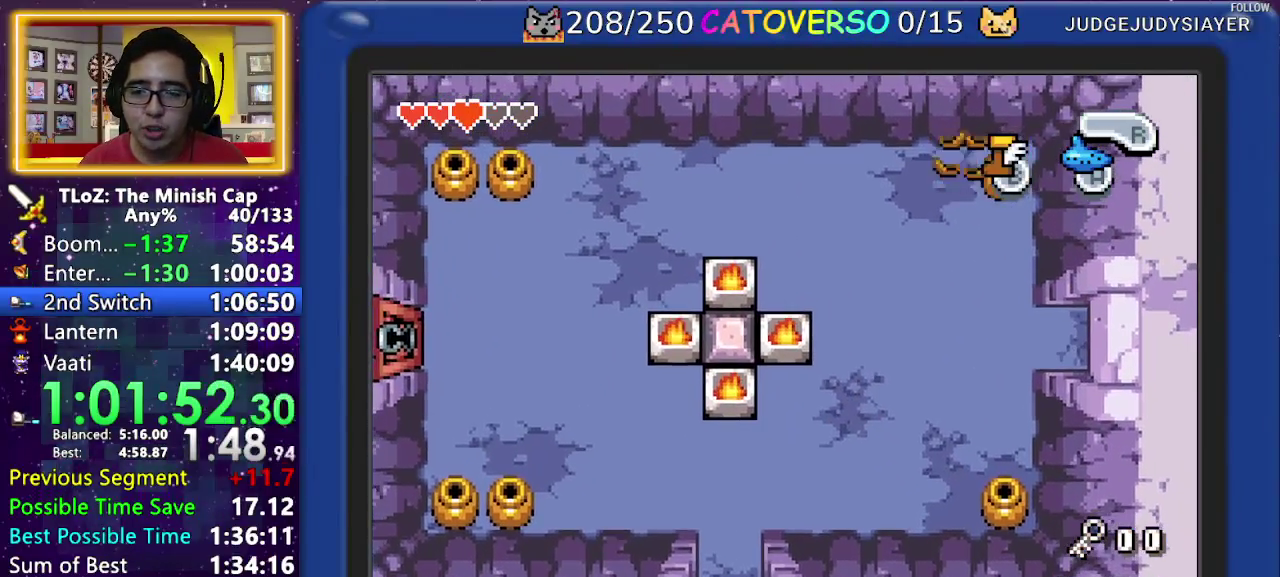
{"buttons": ["DPAD_RIGHT"], "events": [[283, "DPAD_RIGHT", "down"], [317, "B", "up"]]}
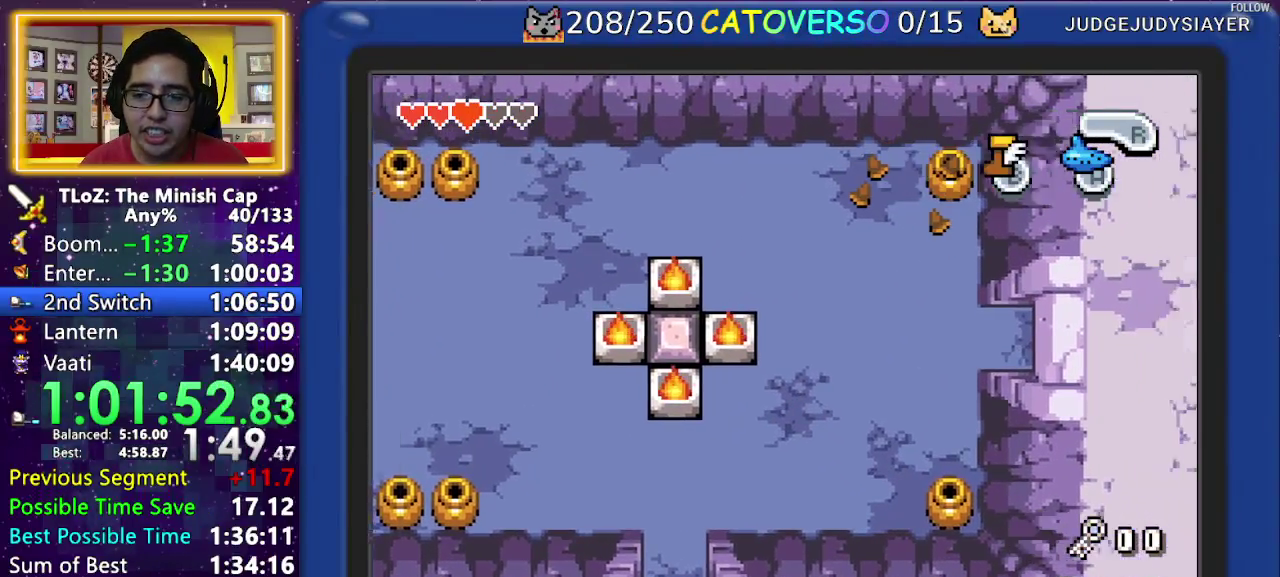
{"buttons": ["DPAD_UP", "DPAD_RIGHT"], "events": [[283, "DPAD_UP", "down"]]}
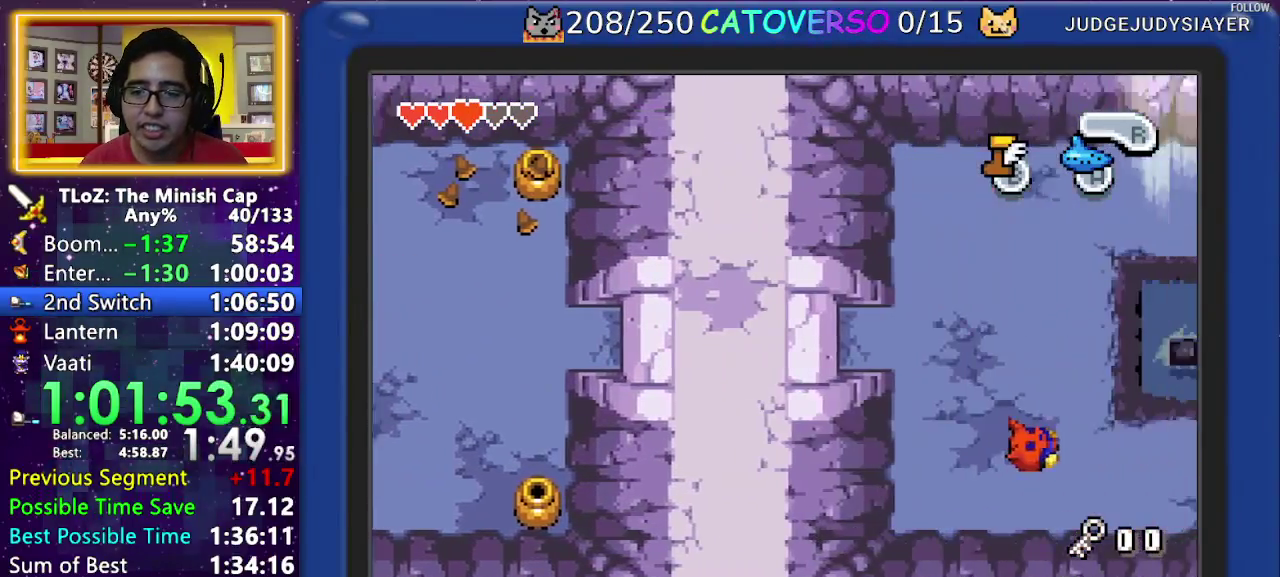
{"buttons": ["DPAD_UP", "DPAD_RIGHT"], "events": [[67, "DPAD_UP", "up"], [200, "DPAD_UP", "down"], [333, "DPAD_UP", "up"], [450, "DPAD_UP", "down"]]}
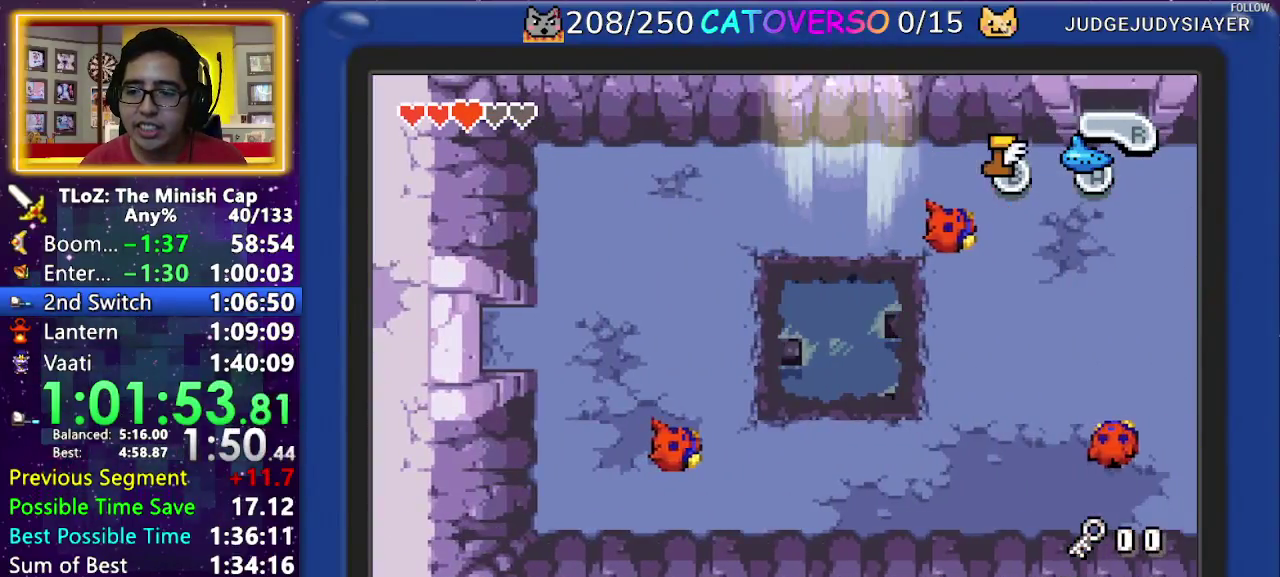
{"buttons": ["DPAD_UP", "DPAD_RIGHT"], "events": [[67, "DPAD_UP", "up"], [233, "DPAD_UP", "down"]]}
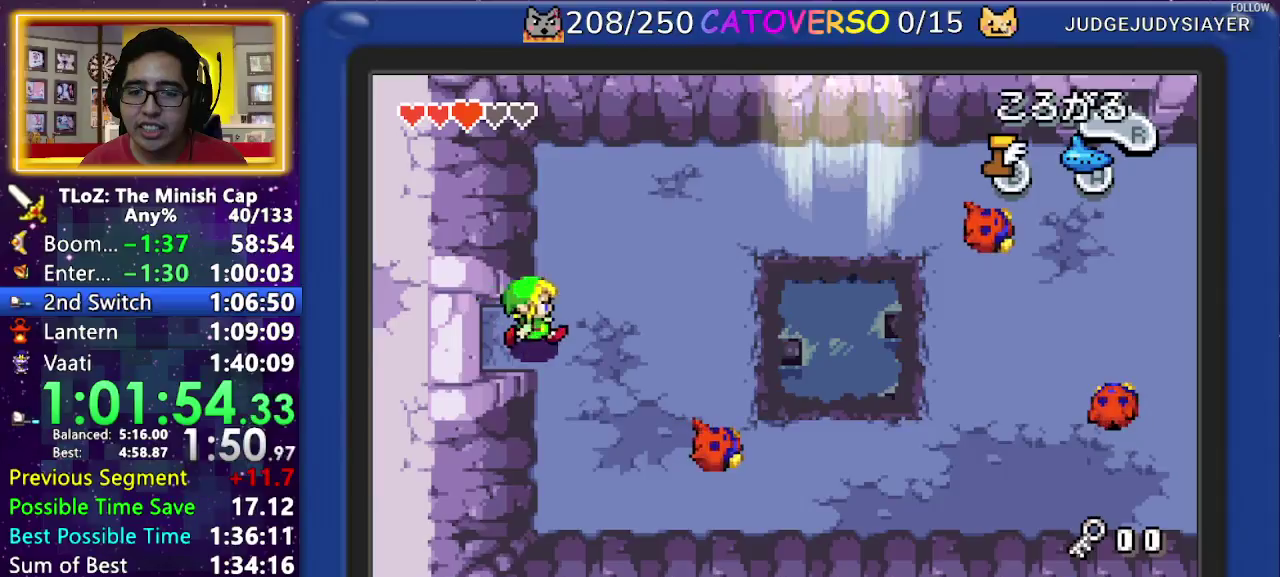
{"buttons": ["DPAD_RIGHT"], "events": [[417, "R1", "down"], [483, "DPAD_UP", "up"], [500, "R1", "up"]]}
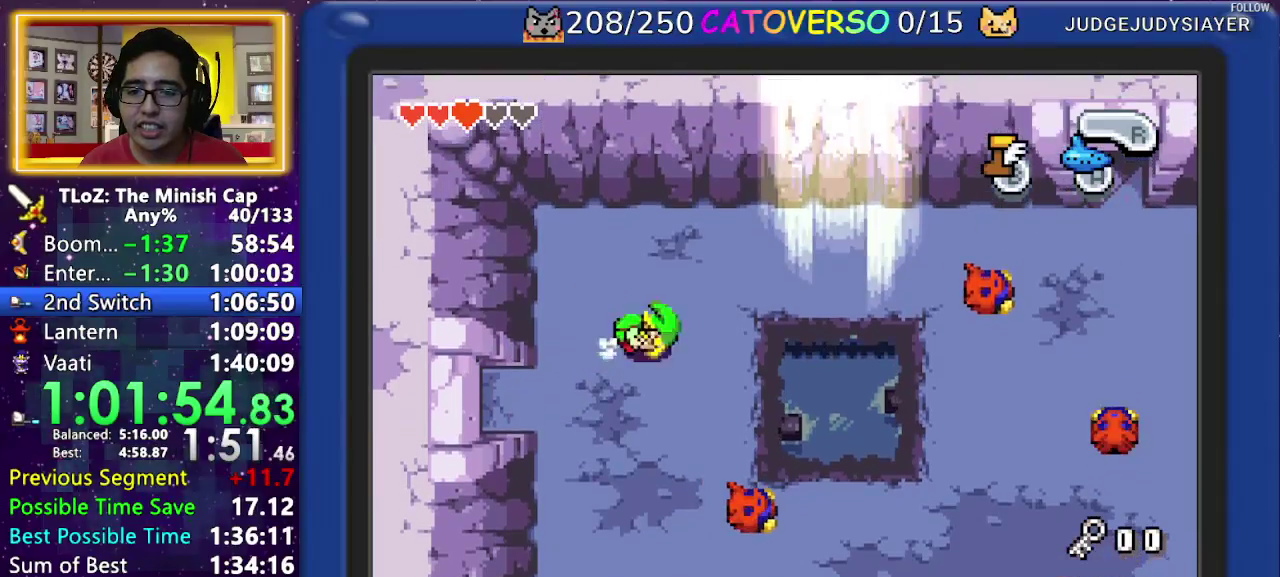
{"buttons": ["DPAD_RIGHT"], "events": []}
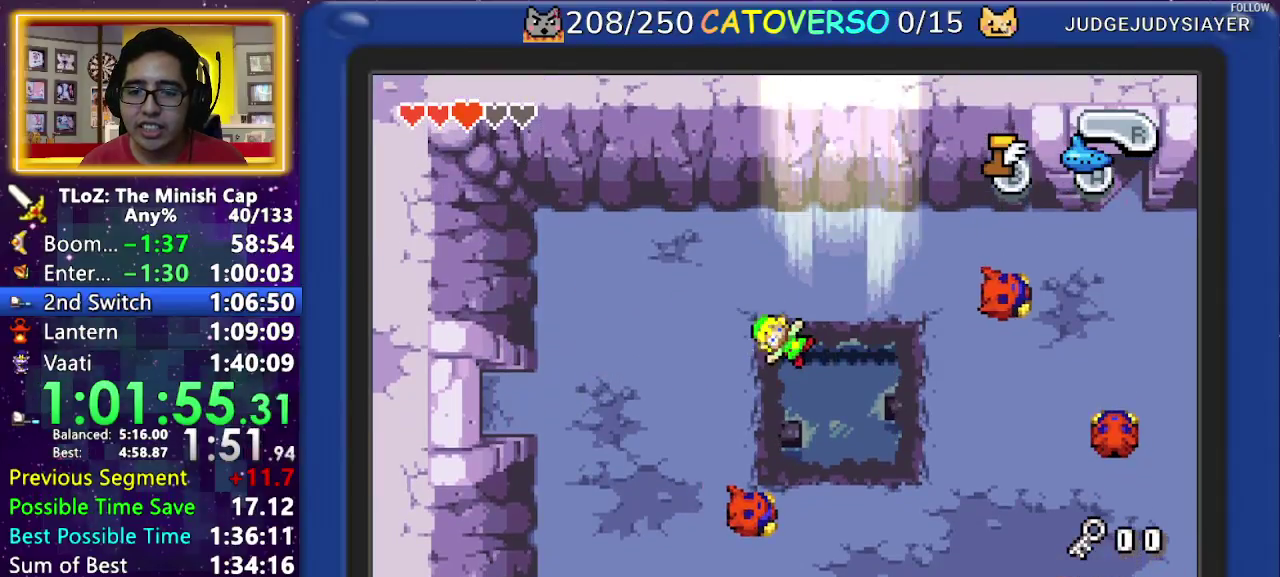
{"buttons": [], "events": [[150, "DPAD_RIGHT", "up"]]}
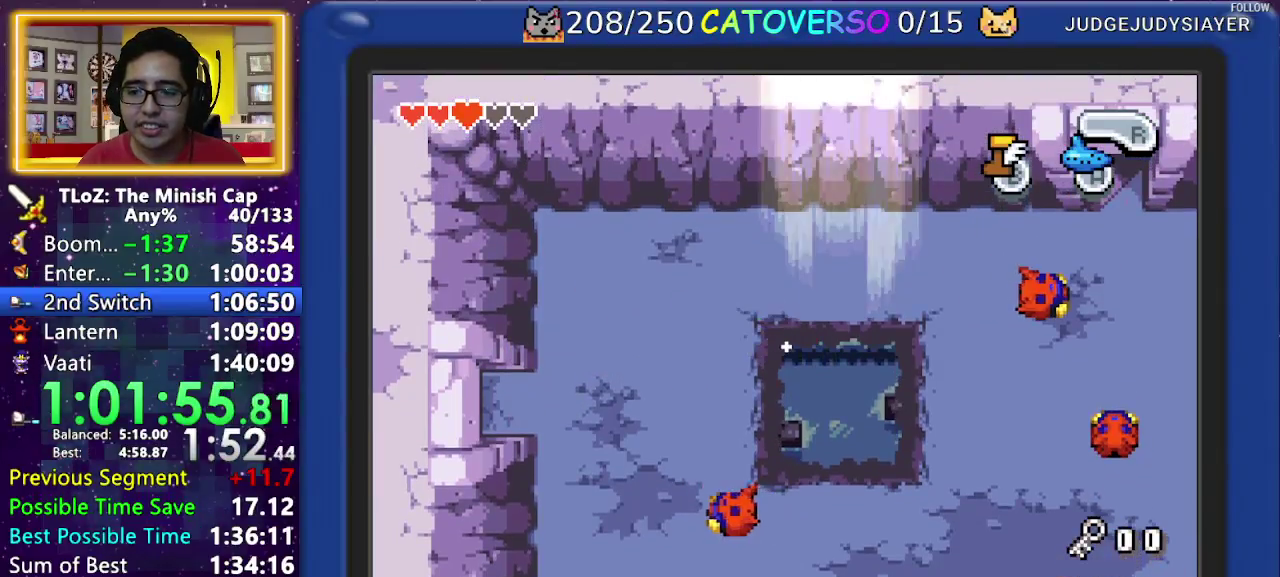
{"buttons": [], "events": []}
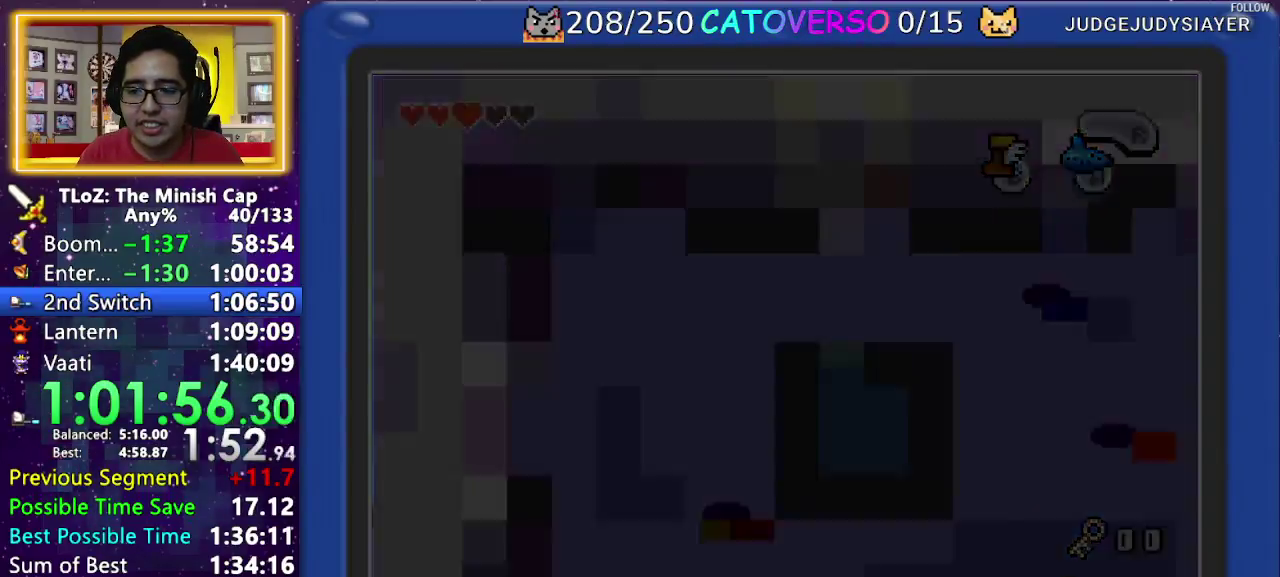
{"buttons": ["DPAD_LEFT"], "events": [[500, "DPAD_LEFT", "down"]]}
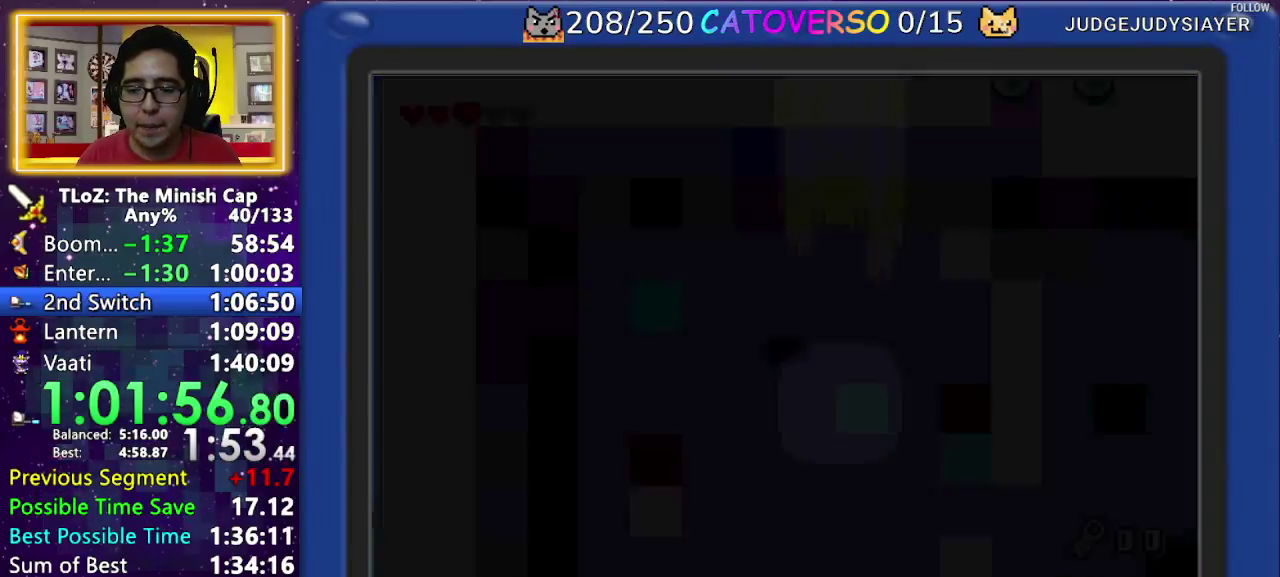
{"buttons": ["DPAD_UP", "DPAD_LEFT"], "events": [[17, "DPAD_UP", "down"]]}
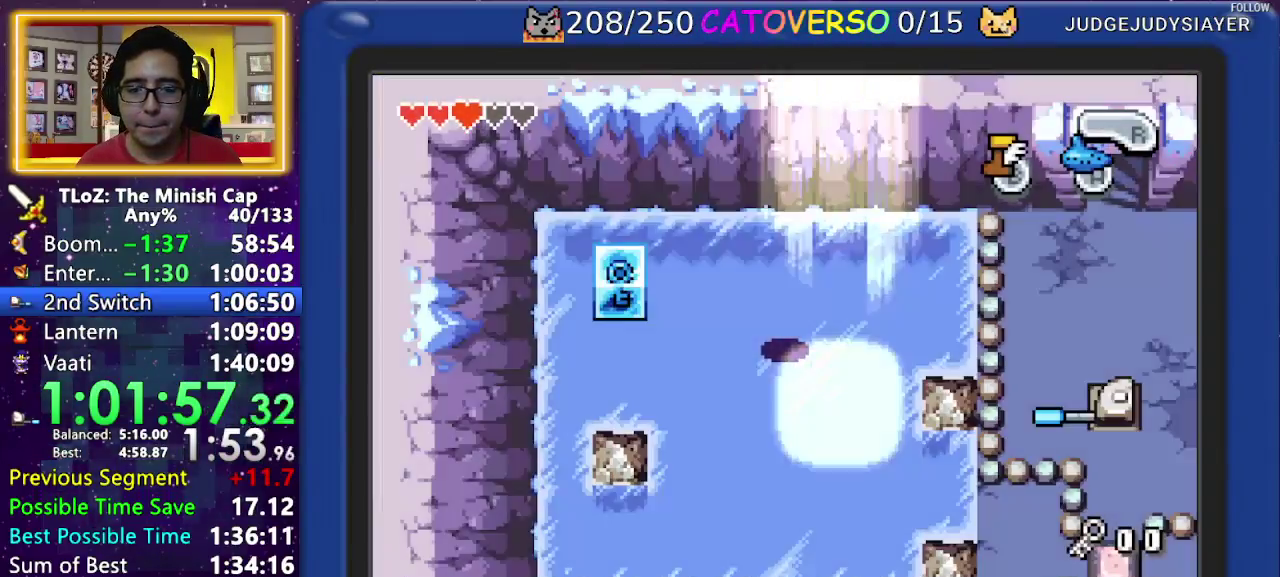
{"buttons": ["DPAD_UP", "DPAD_LEFT"], "events": []}
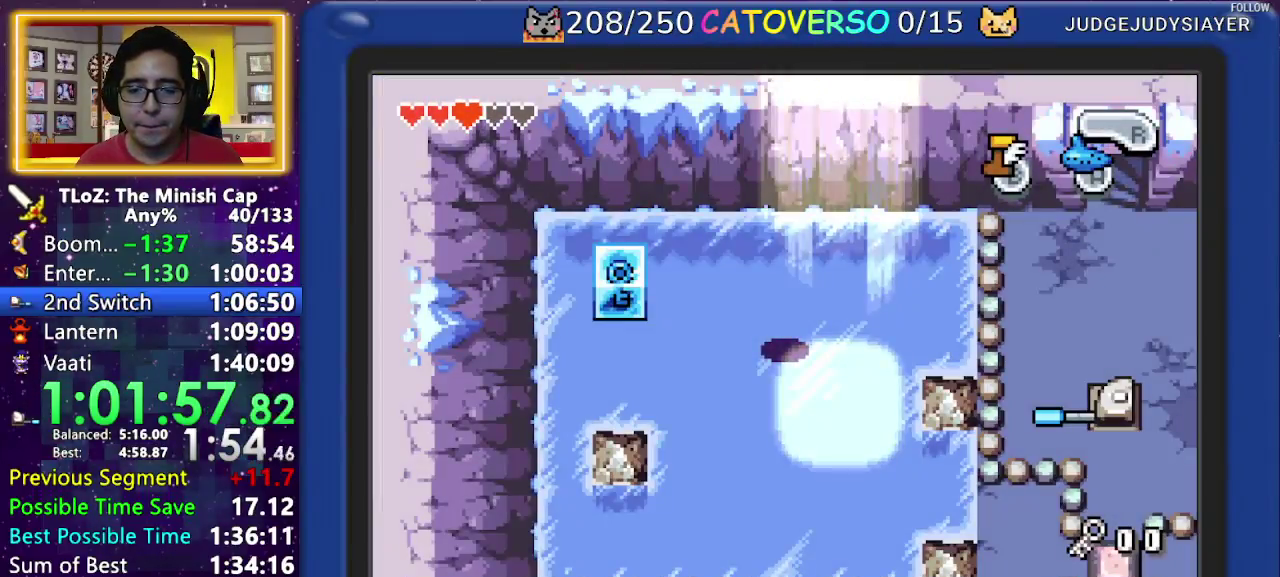
{"buttons": ["DPAD_UP", "DPAD_LEFT"], "events": []}
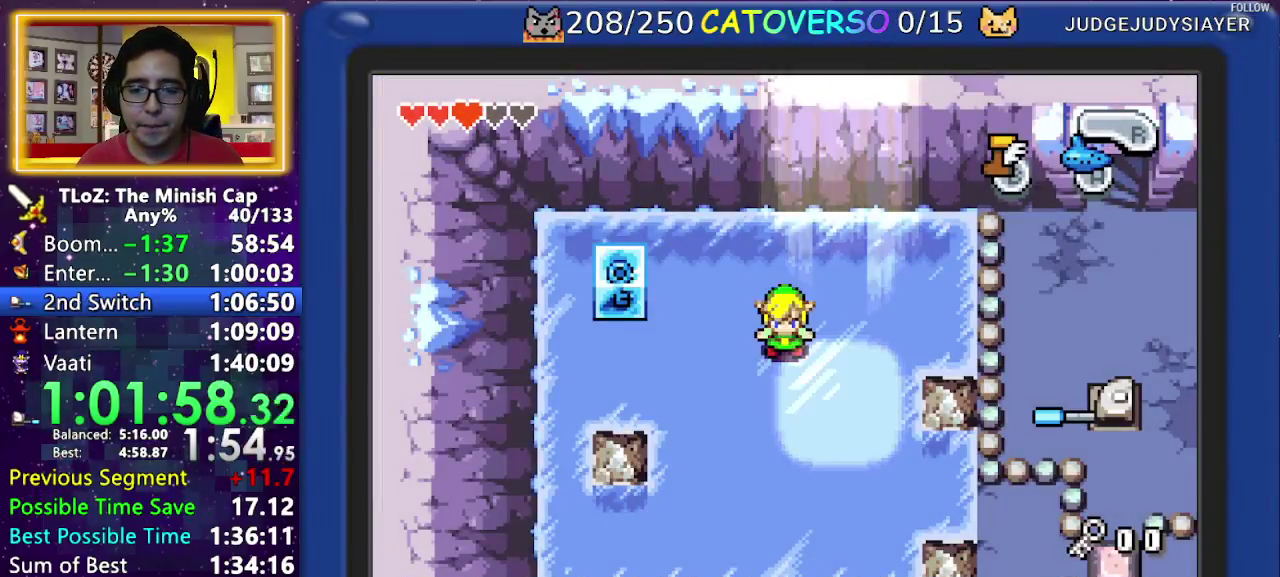
{"buttons": ["DPAD_UP", "DPAD_LEFT"], "events": []}
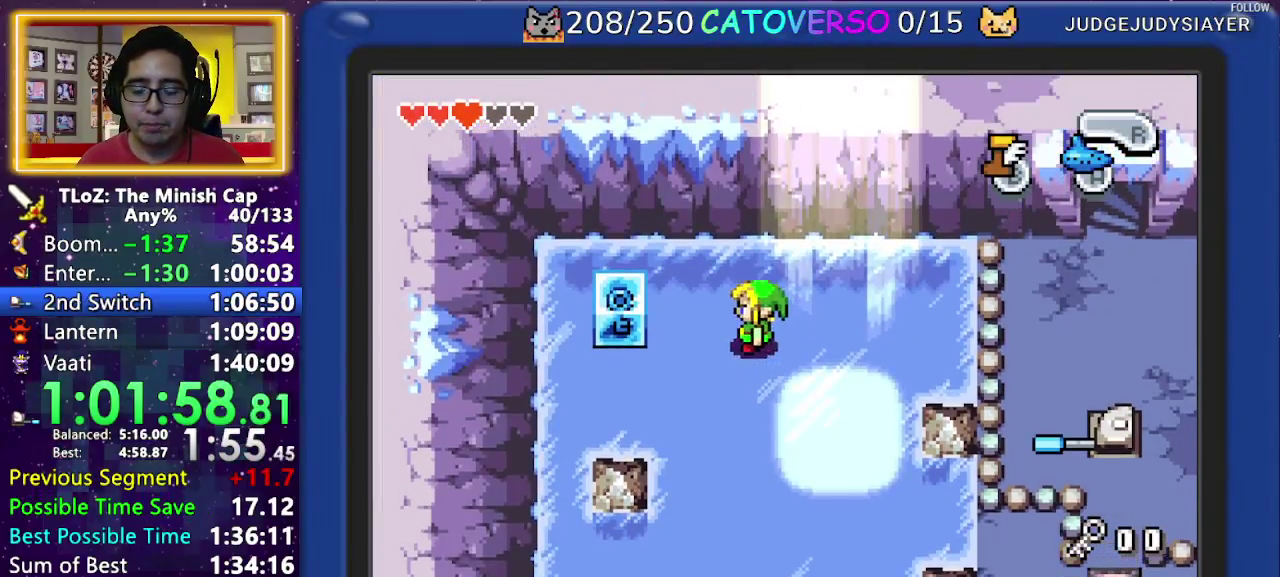
{"buttons": ["DPAD_UP", "DPAD_LEFT"], "events": []}
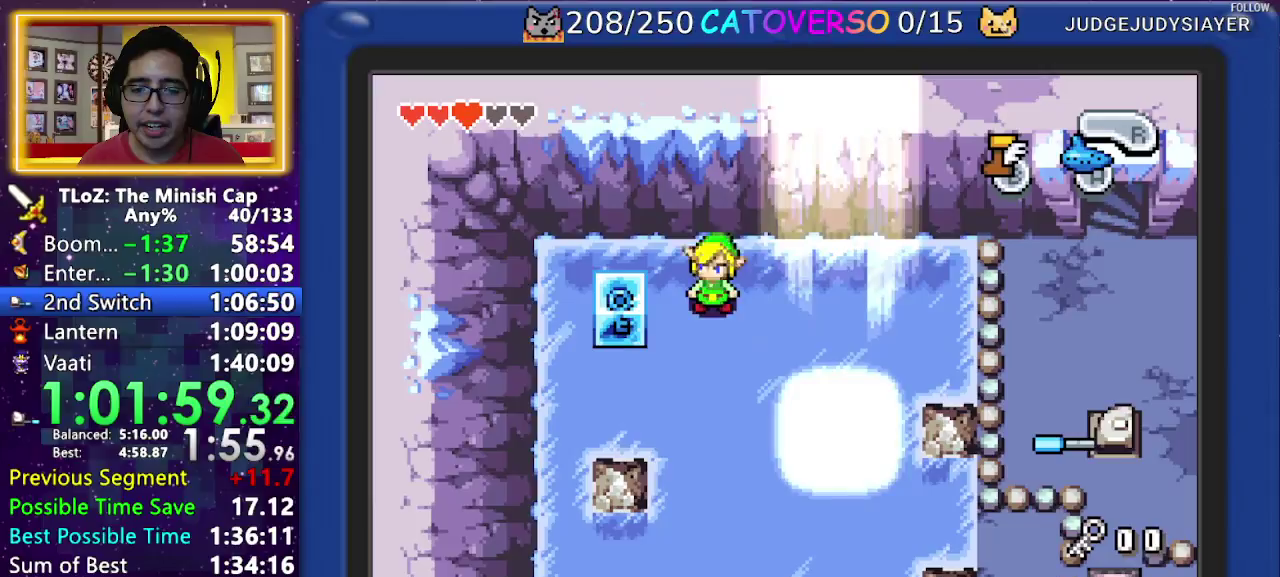
{"buttons": ["B"], "events": [[150, "DPAD_UP", "up"], [183, "B", "down"], [217, "DPAD_LEFT", "up"], [333, "DPAD_RIGHT", "down"], [350, "DPAD_DOWN", "down"], [450, "DPAD_DOWN", "up"], [500, "DPAD_RIGHT", "up"]]}
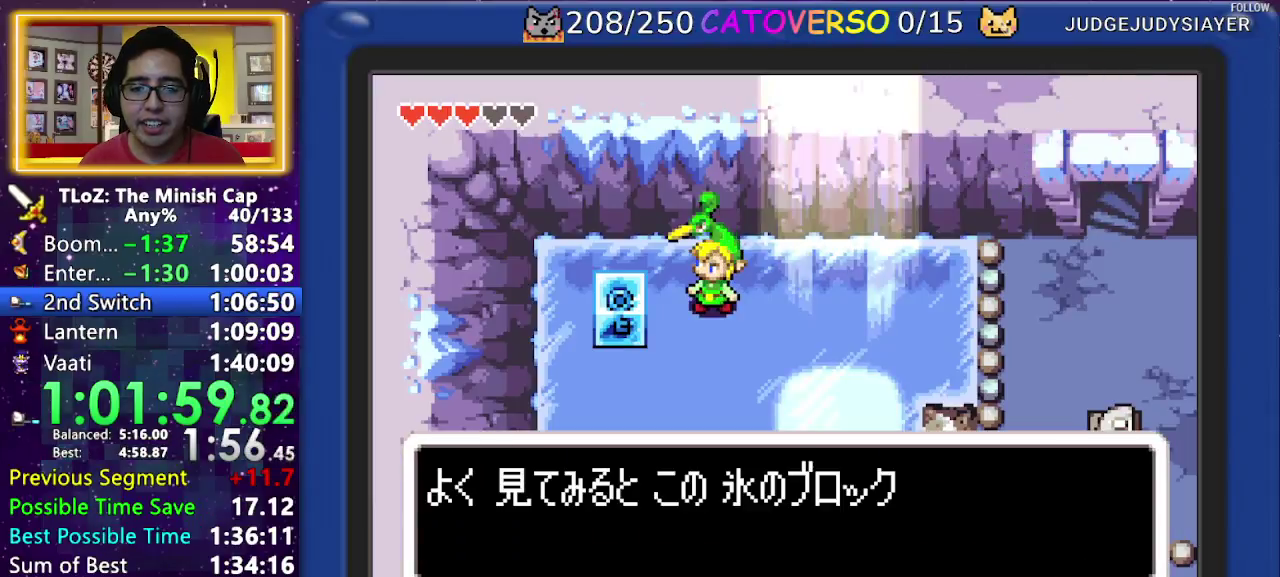
{"buttons": ["B", "DPAD_RIGHT"], "events": [[17, "DPAD_DOWN", "down"], [50, "DPAD_LEFT", "down"], [100, "DPAD_LEFT", "up"], [100, "DPAD_RIGHT", "down"], [133, "DPAD_DOWN", "up"], [217, "DPAD_DOWN", "down"], [300, "DPAD_DOWN", "up"], [400, "DPAD_DOWN", "down"], [500, "DPAD_DOWN", "up"]]}
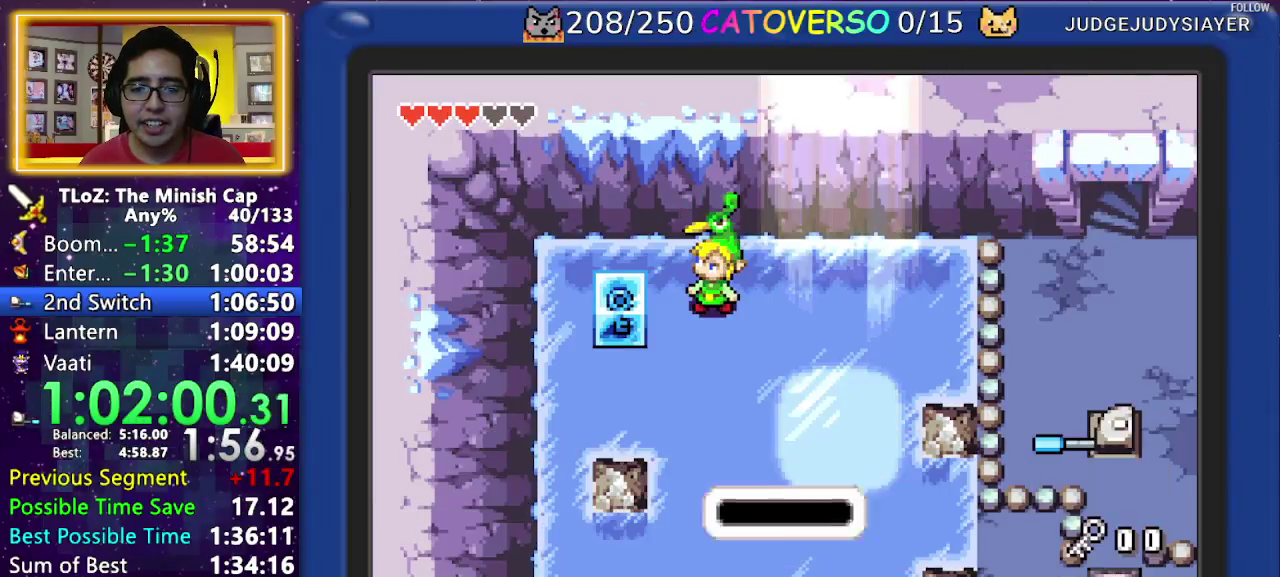
{"buttons": ["DPAD_LEFT"], "events": [[50, "DPAD_DOWN", "down"], [83, "DPAD_LEFT", "down"], [83, "DPAD_RIGHT", "up"], [167, "DPAD_DOWN", "up"], [250, "B", "up"], [267, "DPAD_UP", "down"], [383, "DPAD_UP", "up"]]}
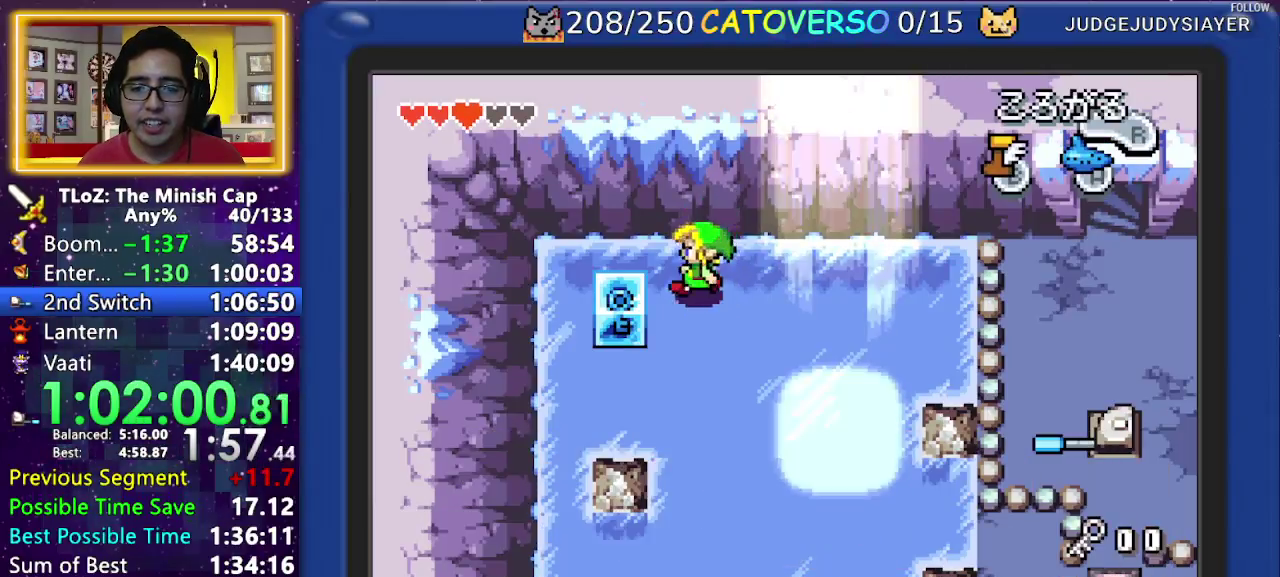
{"buttons": ["DPAD_RIGHT"], "events": [[250, "DPAD_LEFT", "up"], [250, "DPAD_RIGHT", "down"]]}
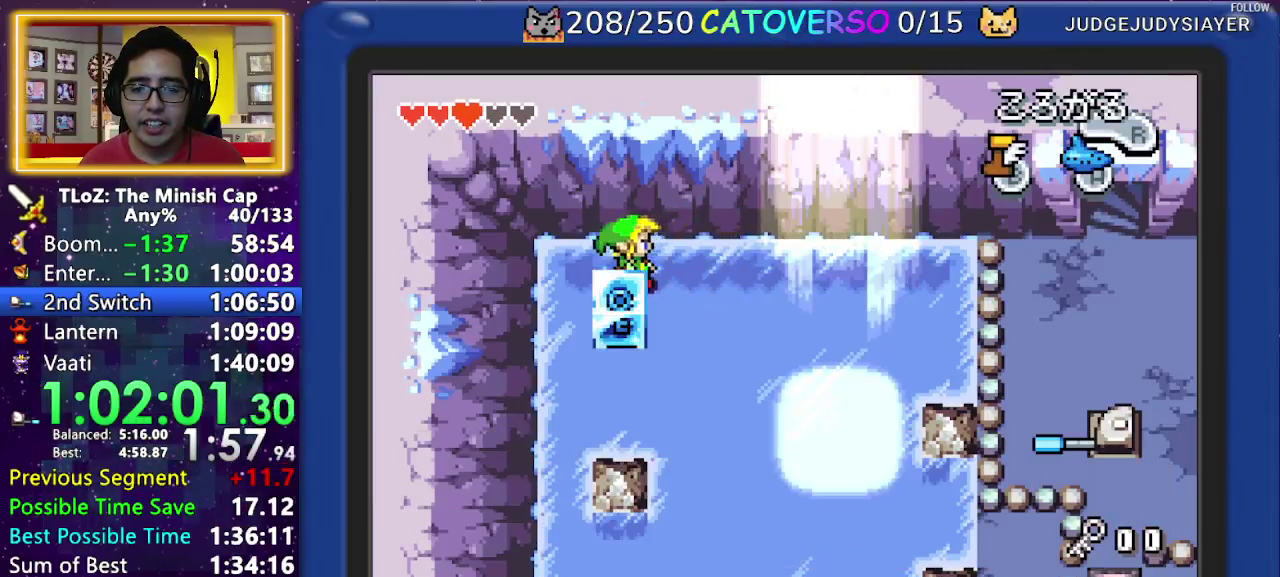
{"buttons": ["DPAD_DOWN"], "events": [[33, "DPAD_RIGHT", "up"], [67, "DPAD_DOWN", "down"], [283, "DPAD_LEFT", "down"], [500, "DPAD_LEFT", "up"]]}
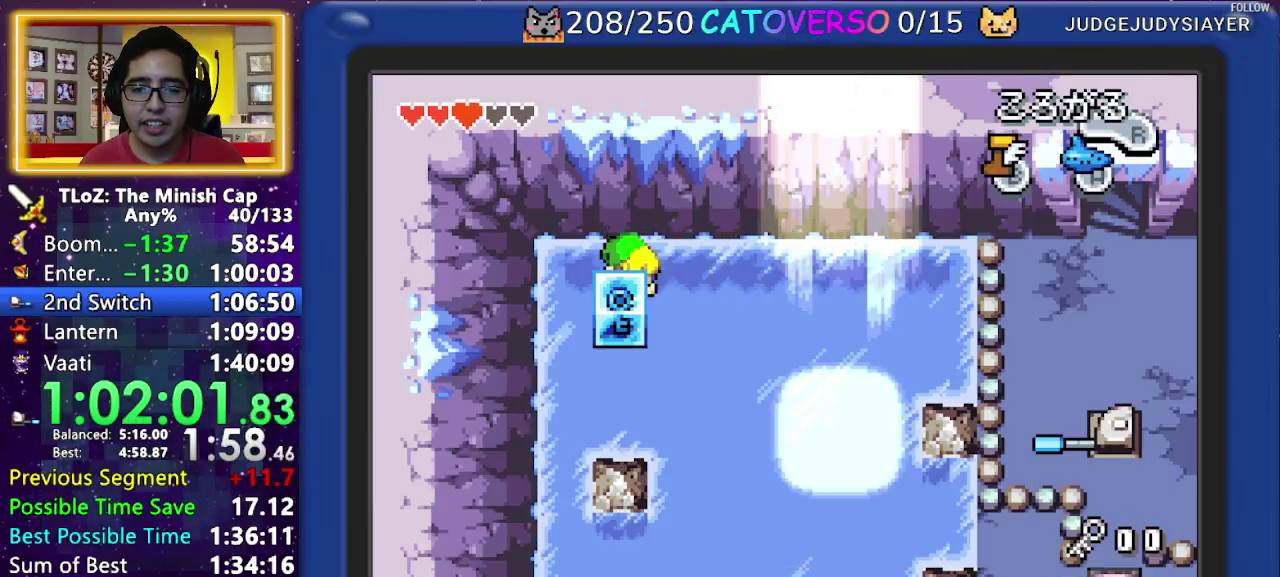
{"buttons": ["DPAD_DOWN", "DPAD_LEFT"], "events": [[300, "DPAD_LEFT", "down"]]}
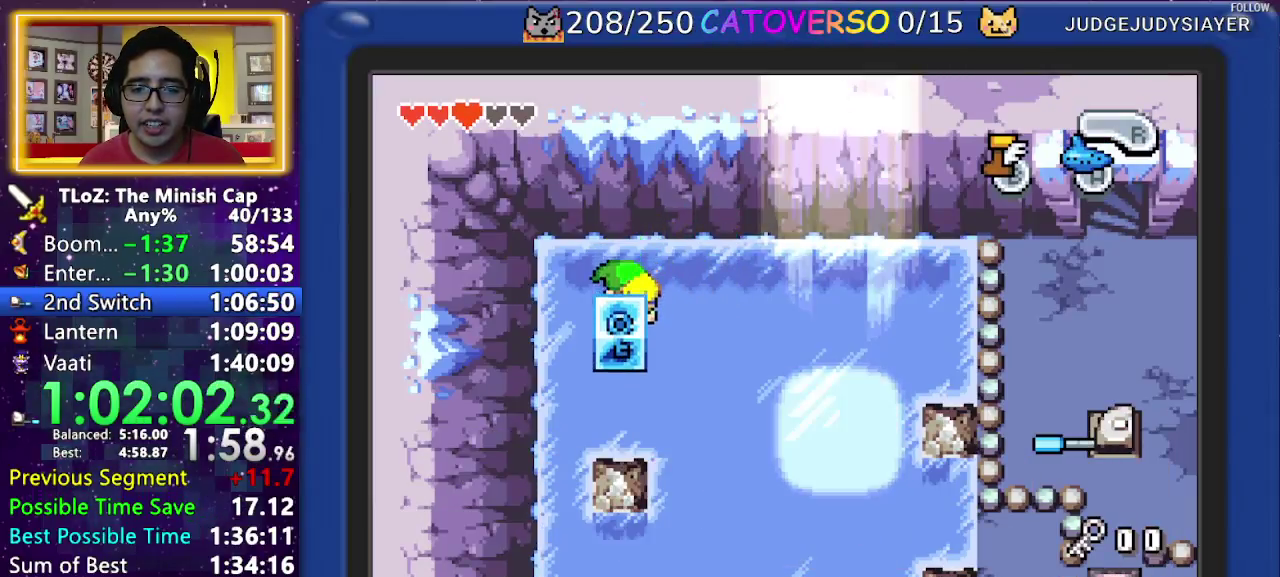
{"buttons": ["DPAD_DOWN", "DPAD_LEFT"], "events": []}
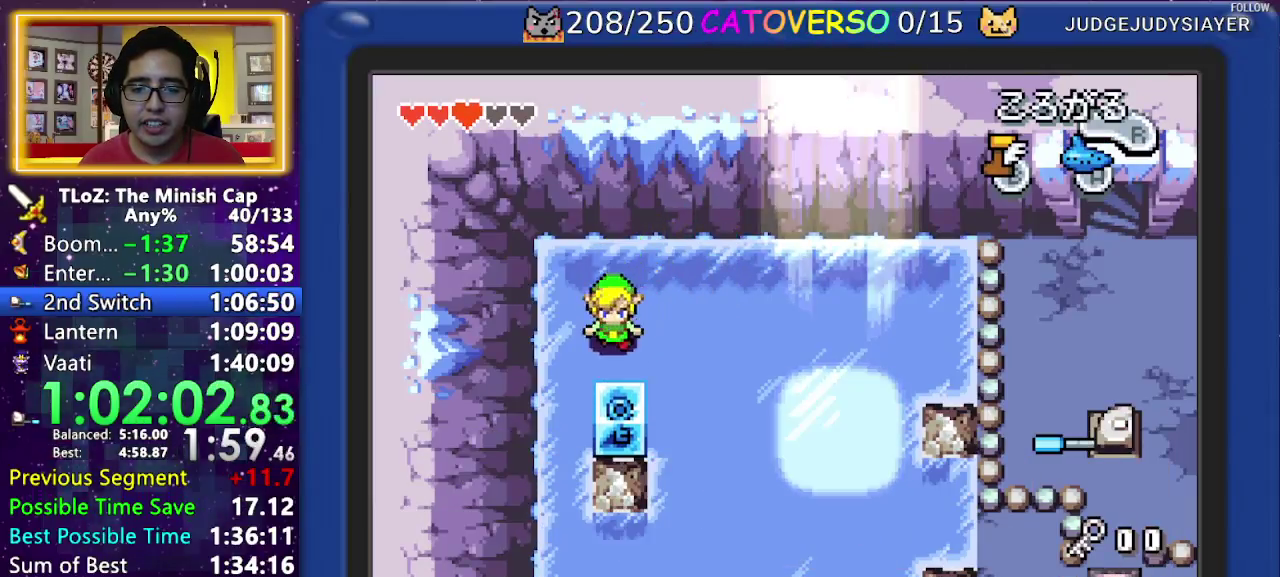
{"buttons": ["DPAD_UP"], "events": [[100, "DPAD_LEFT", "up"], [367, "DPAD_DOWN", "up"], [417, "DPAD_UP", "down"]]}
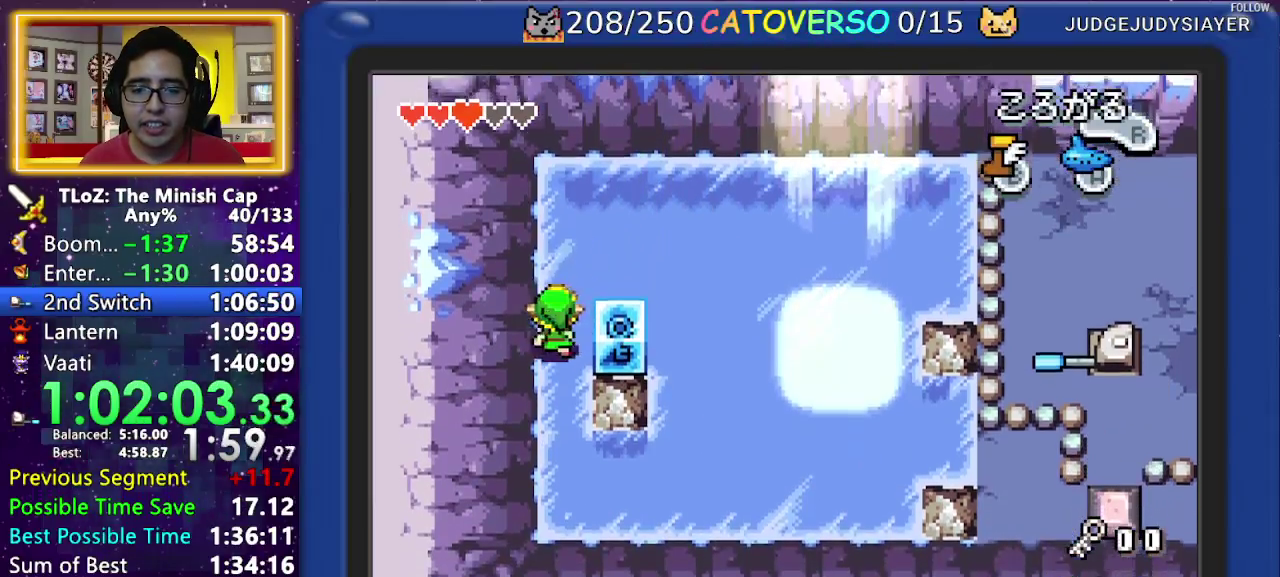
{"buttons": ["DPAD_RIGHT"], "events": [[83, "DPAD_RIGHT", "down"], [150, "DPAD_UP", "up"]]}
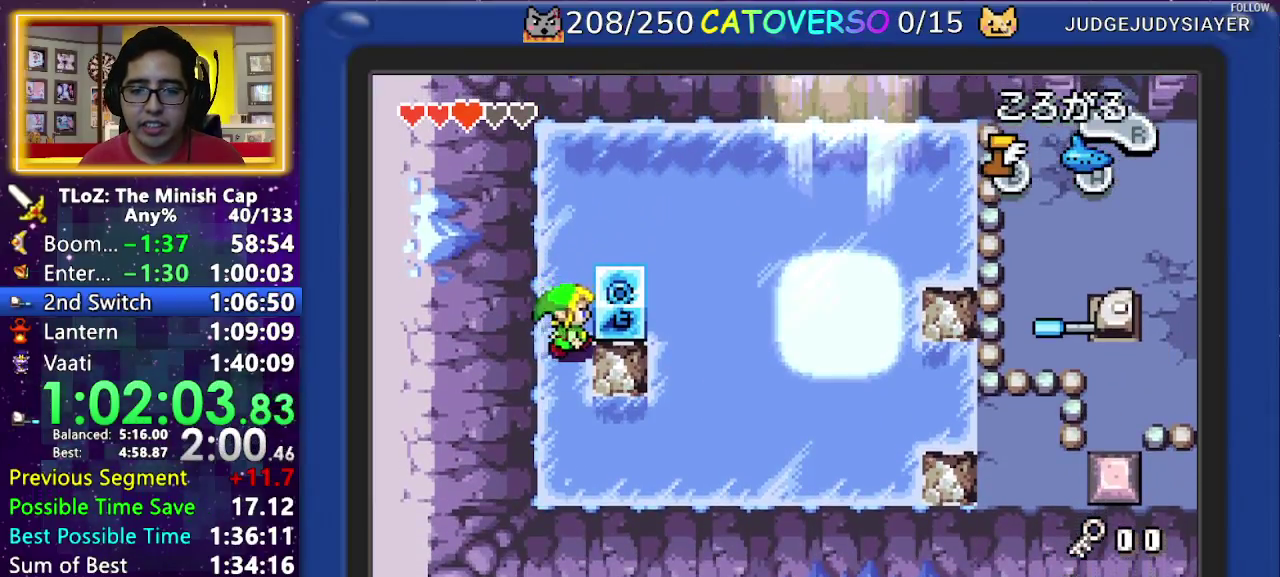
{"buttons": ["DPAD_UP", "DPAD_RIGHT"], "events": [[483, "DPAD_UP", "down"]]}